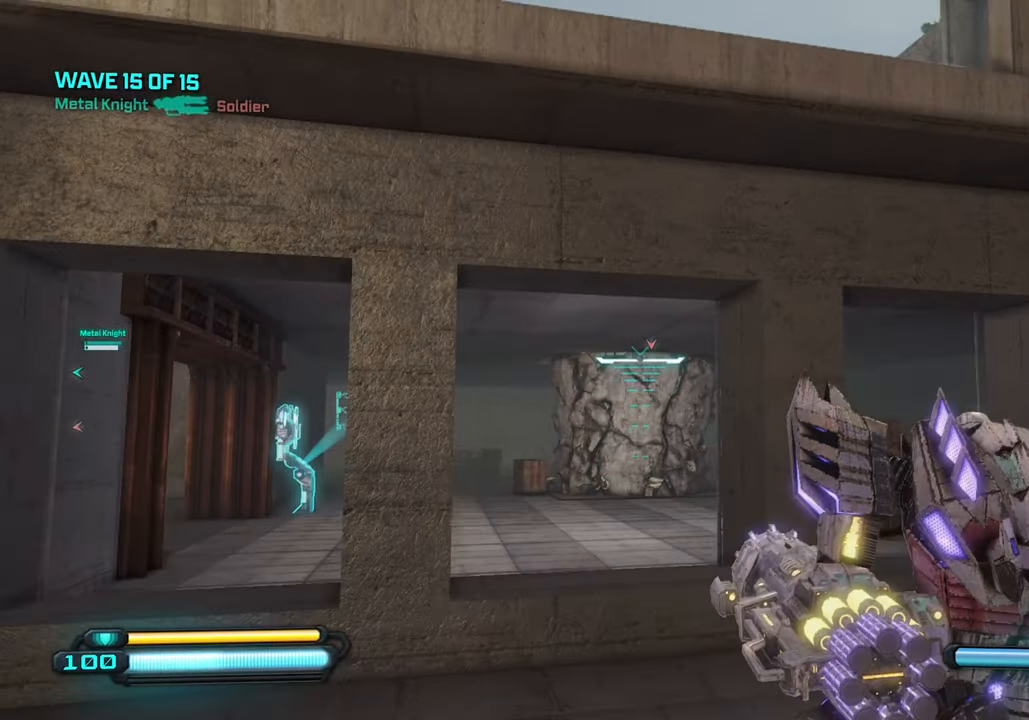
Gameplay with a controller (PlayStation layout); each line is a JSON object with the inputs held at the frame after it. "events" lists button and stick changes between this image and that frame as [ms after this image, input, new state], when the widget could be followed in between.
{"buttons": [], "left_stick": "down", "right_stick": "center", "events": [[33, "left_stick", "down-right"], [83, "left_stick", "down"], [150, "right_stick", "center"], [250, "right_stick", "down"], [417, "right_stick", "center"]]}
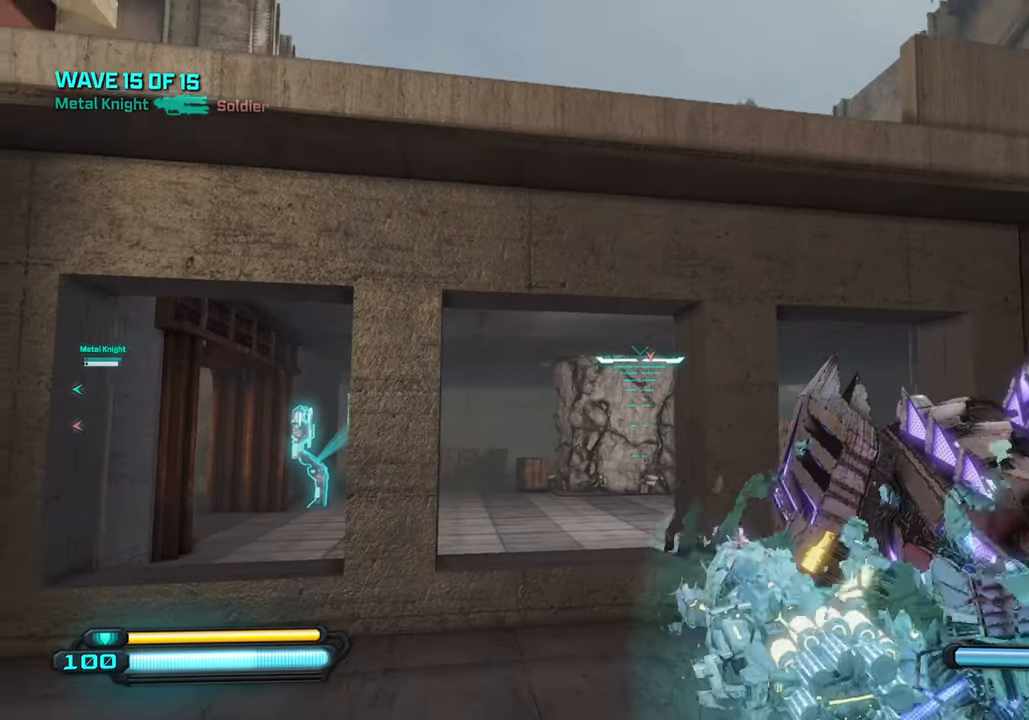
{"buttons": [], "left_stick": "down", "right_stick": "up", "events": [[33, "right_stick", "up-right"], [100, "right_stick", "up"]]}
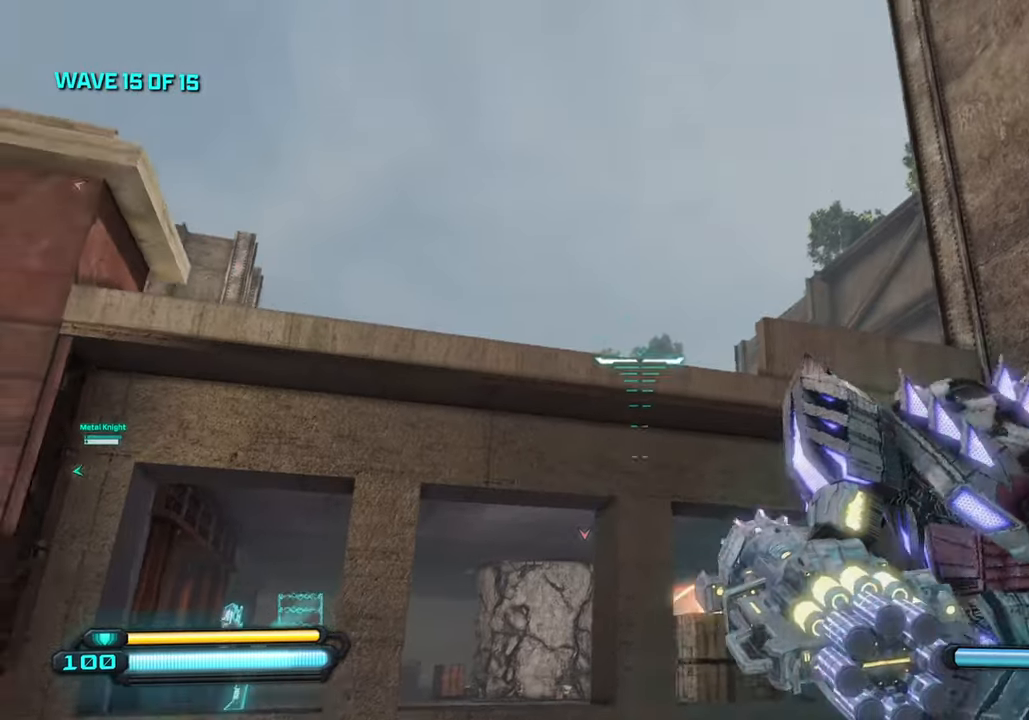
{"buttons": [], "left_stick": "up-left", "right_stick": "center", "events": [[400, "left_stick", "left"], [400, "right_stick", "center"], [467, "left_stick", "up-left"]]}
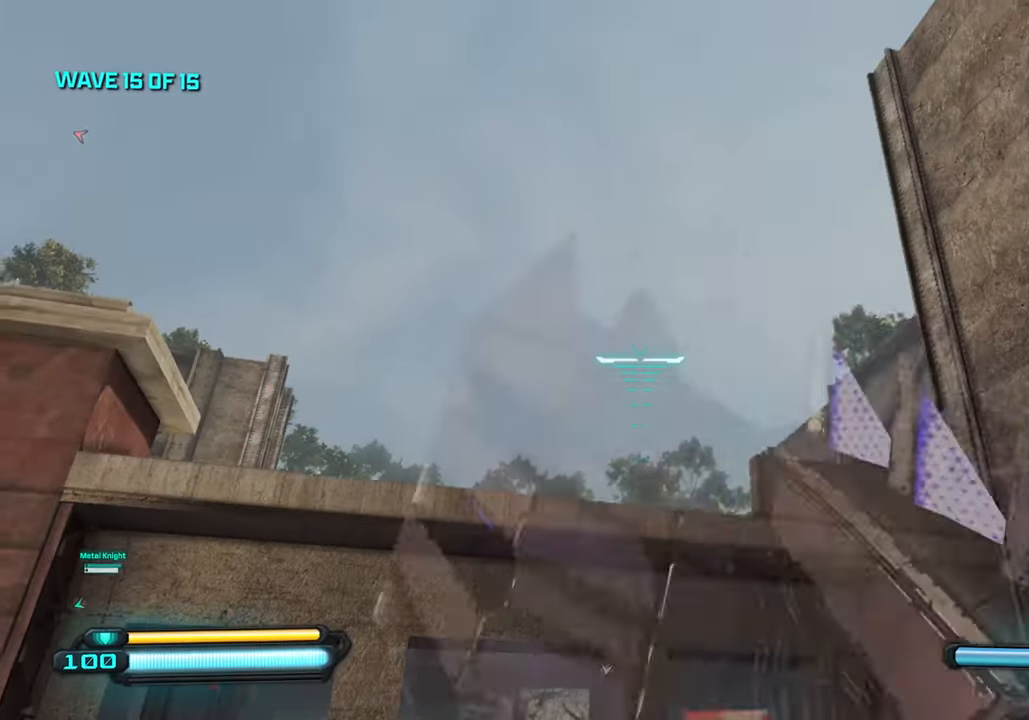
{"buttons": [], "left_stick": "up-left", "right_stick": "down", "events": [[34, "R2", "down"], [84, "right_stick", "down"], [167, "R2", "up"]]}
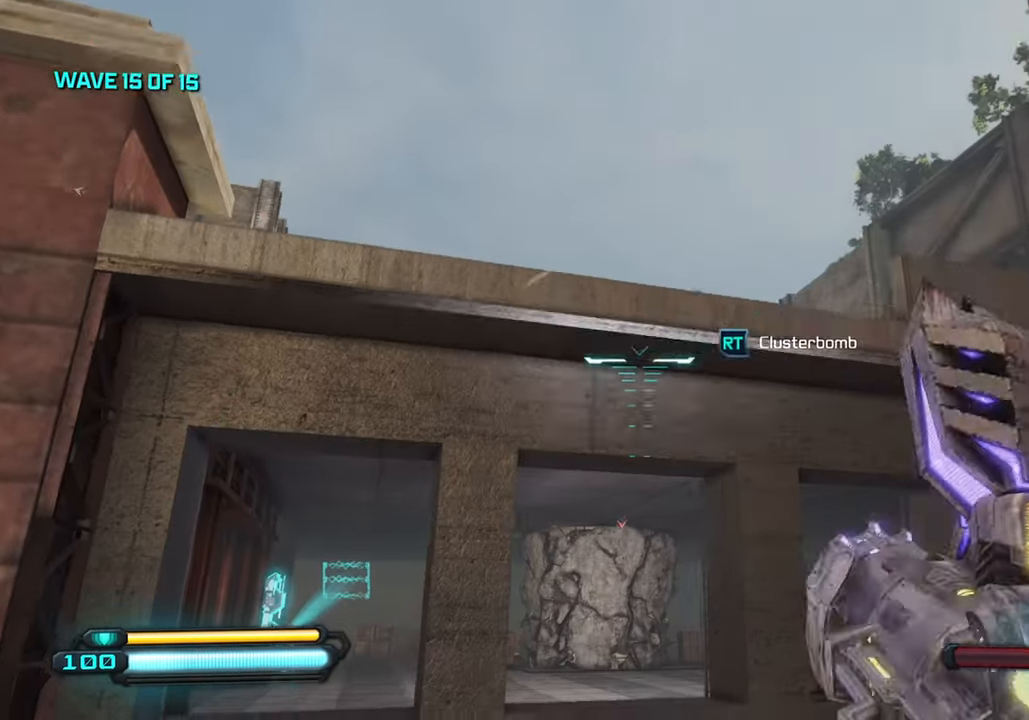
{"buttons": [], "left_stick": "up", "right_stick": "down", "events": [[150, "left_stick", "up"]]}
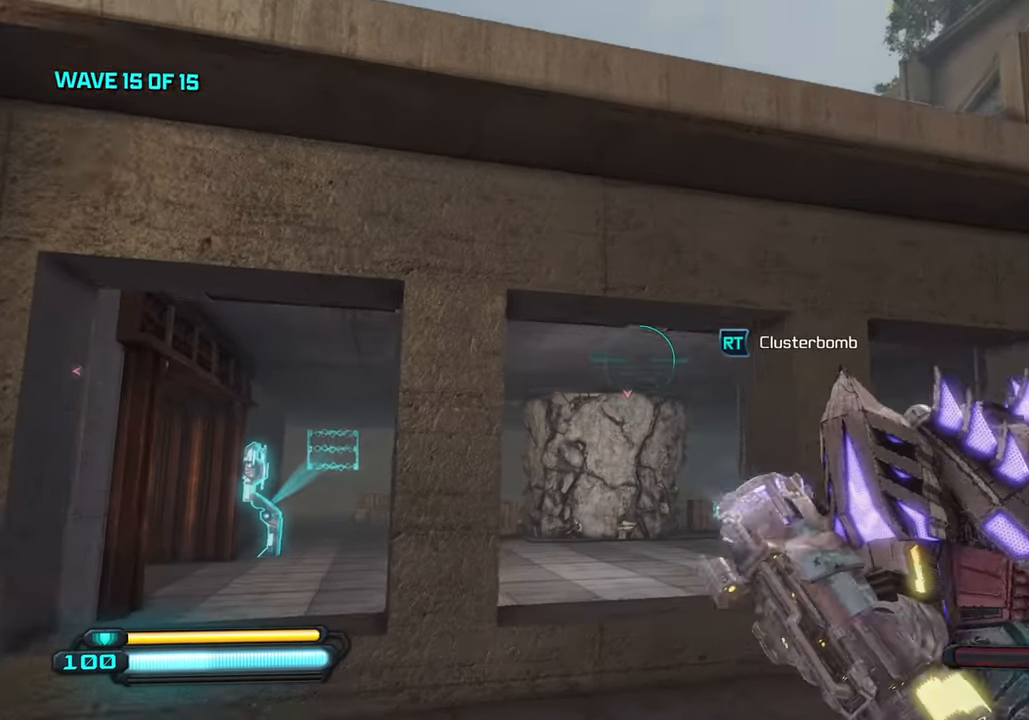
{"buttons": [], "left_stick": "up", "right_stick": "center", "events": [[250, "right_stick", "center"]]}
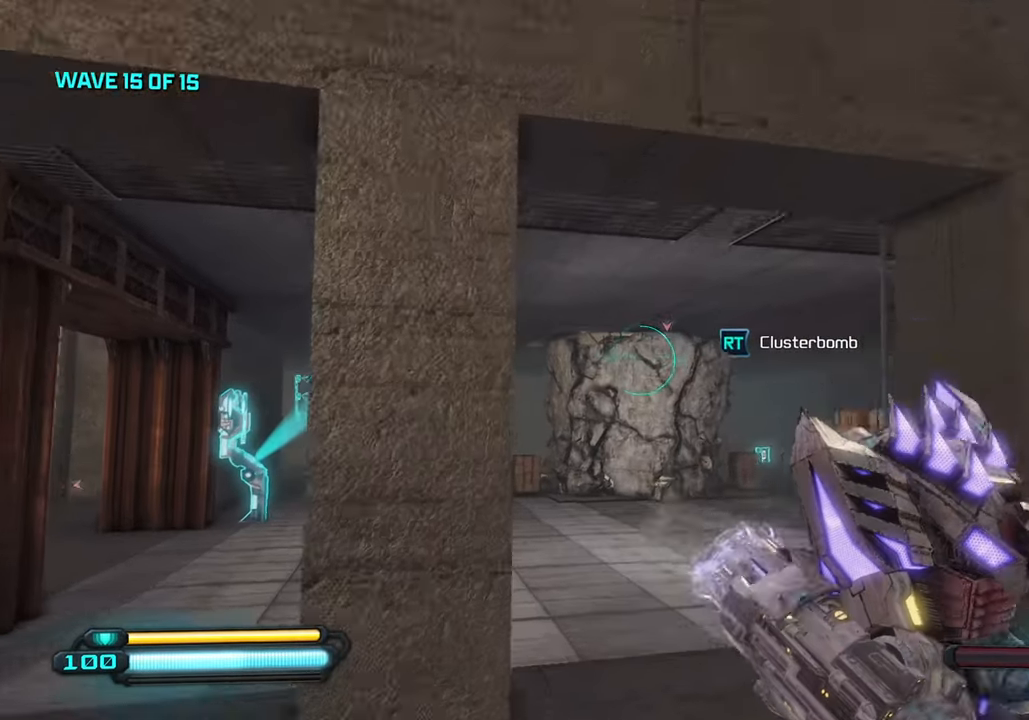
{"buttons": [], "left_stick": "up", "right_stick": "center", "events": [[67, "CROSS", "down"], [217, "CROSS", "up"]]}
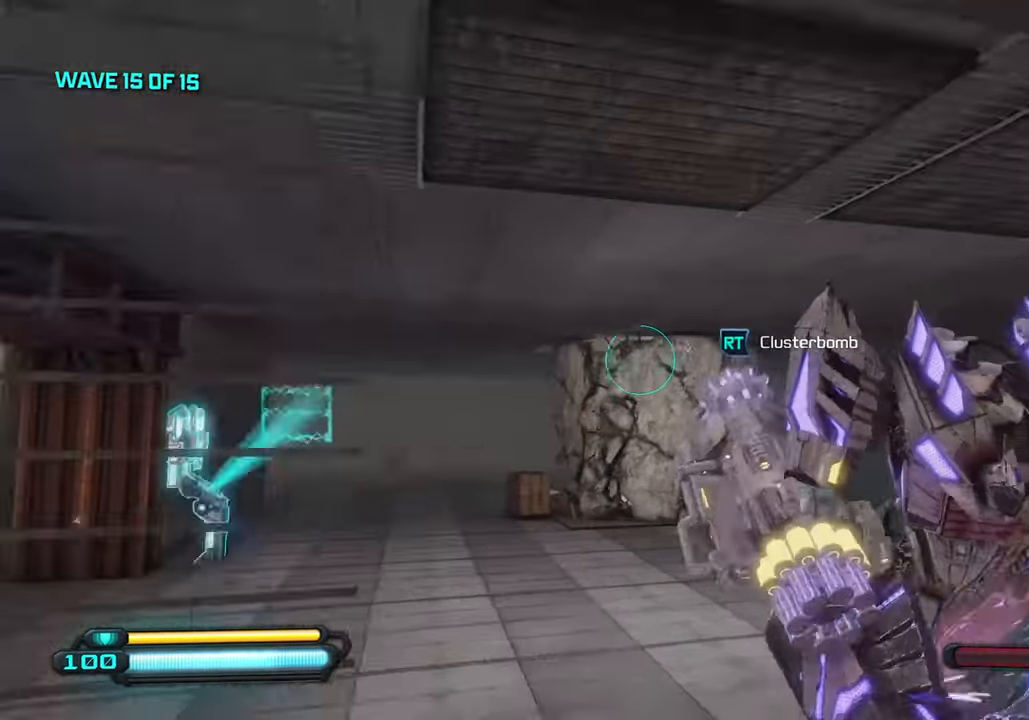
{"buttons": [], "left_stick": "up-left", "right_stick": "right", "events": [[150, "left_stick", "up-left"], [317, "right_stick", "right"]]}
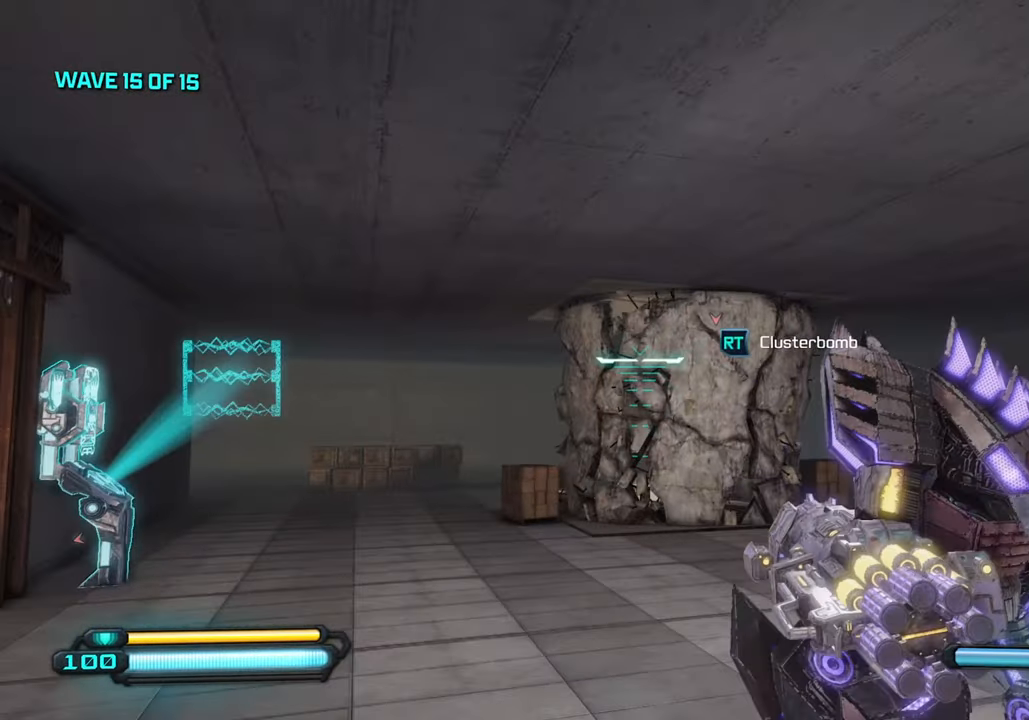
{"buttons": [], "left_stick": "up-left", "right_stick": "right", "events": []}
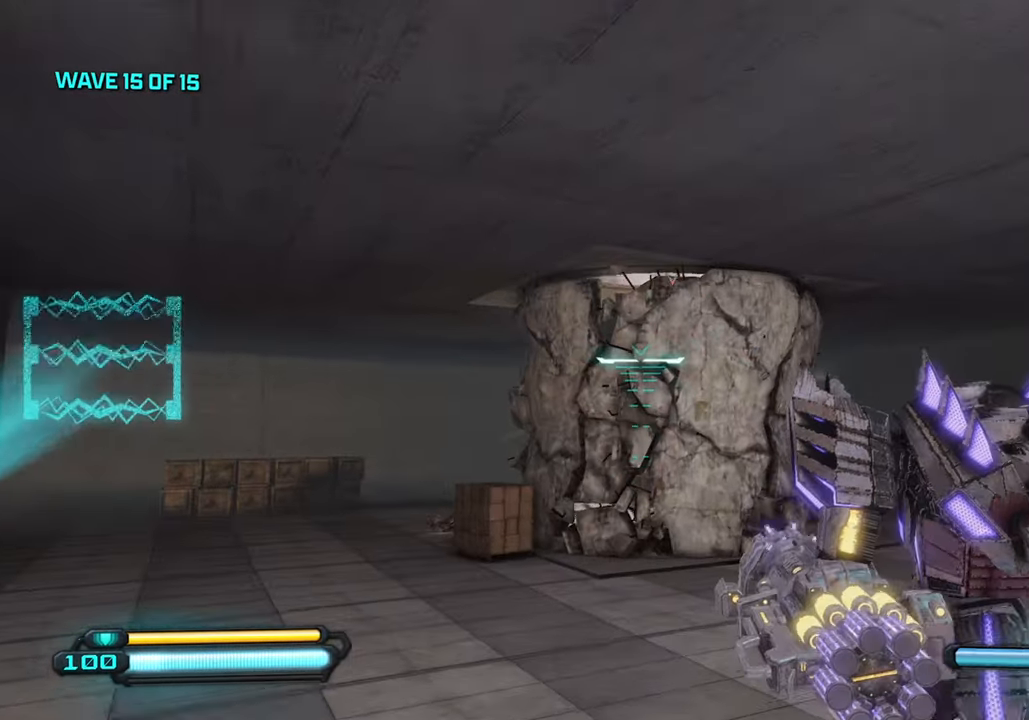
{"buttons": [], "left_stick": "up-left", "right_stick": "up-right", "events": [[184, "right_stick", "up-right"]]}
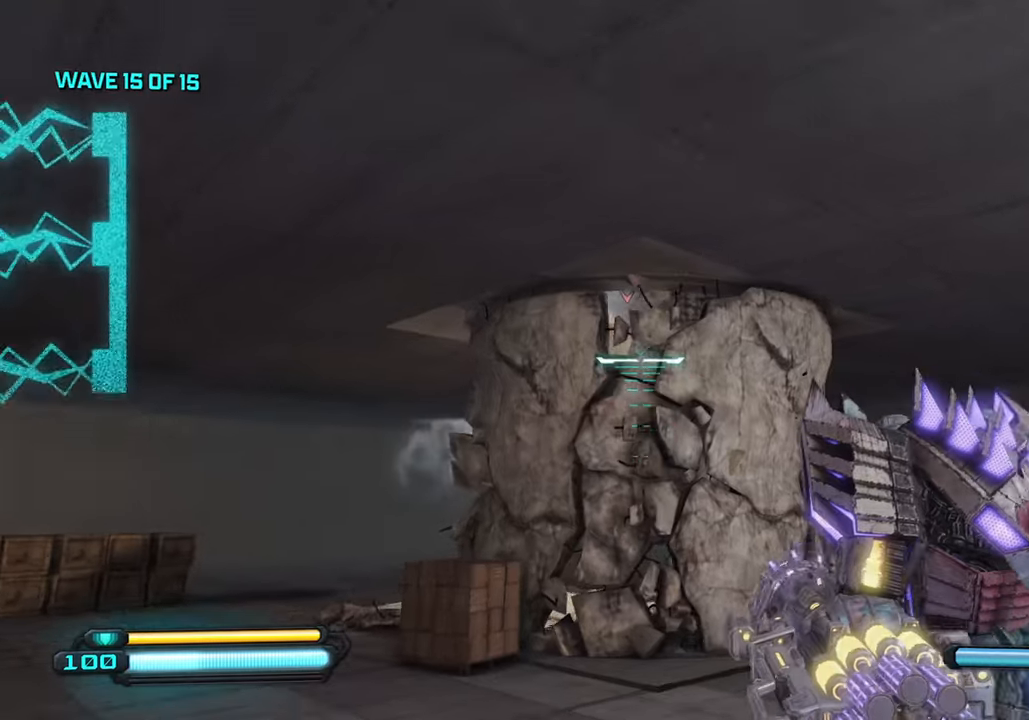
{"buttons": [], "left_stick": "up-left", "right_stick": "right", "events": [[483, "right_stick", "right"]]}
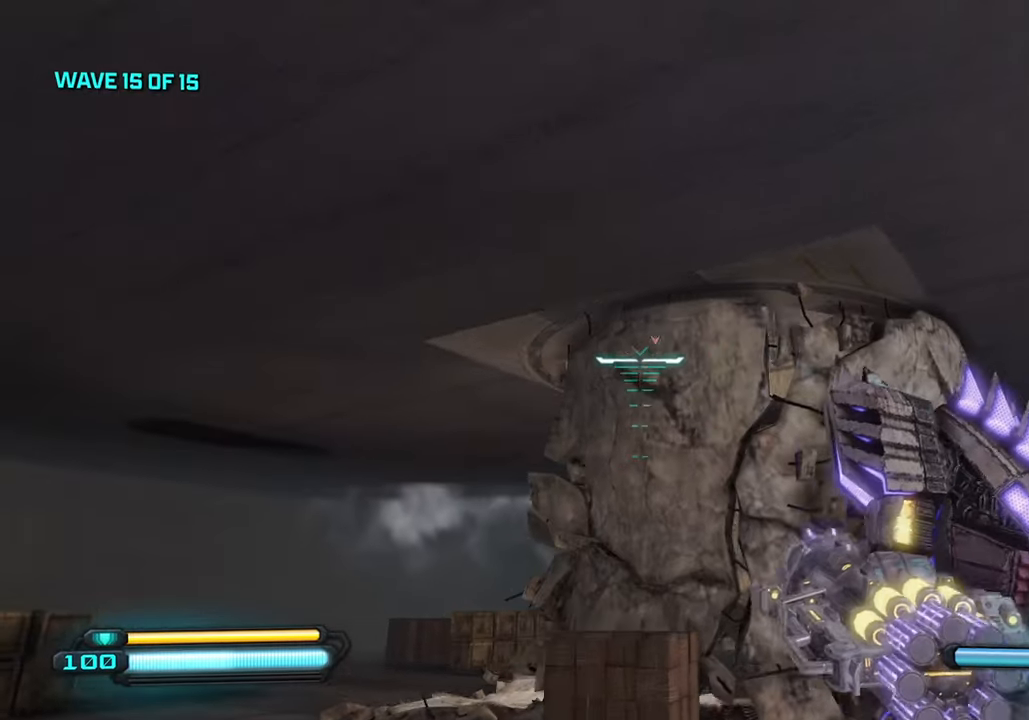
{"buttons": [], "left_stick": "up-left", "right_stick": "down-right", "events": [[50, "left_stick", "down-left"], [116, "left_stick", "down-right"], [216, "left_stick", "up-right"], [250, "right_stick", "center"], [333, "left_stick", "up-left"], [366, "right_stick", "down-right"]]}
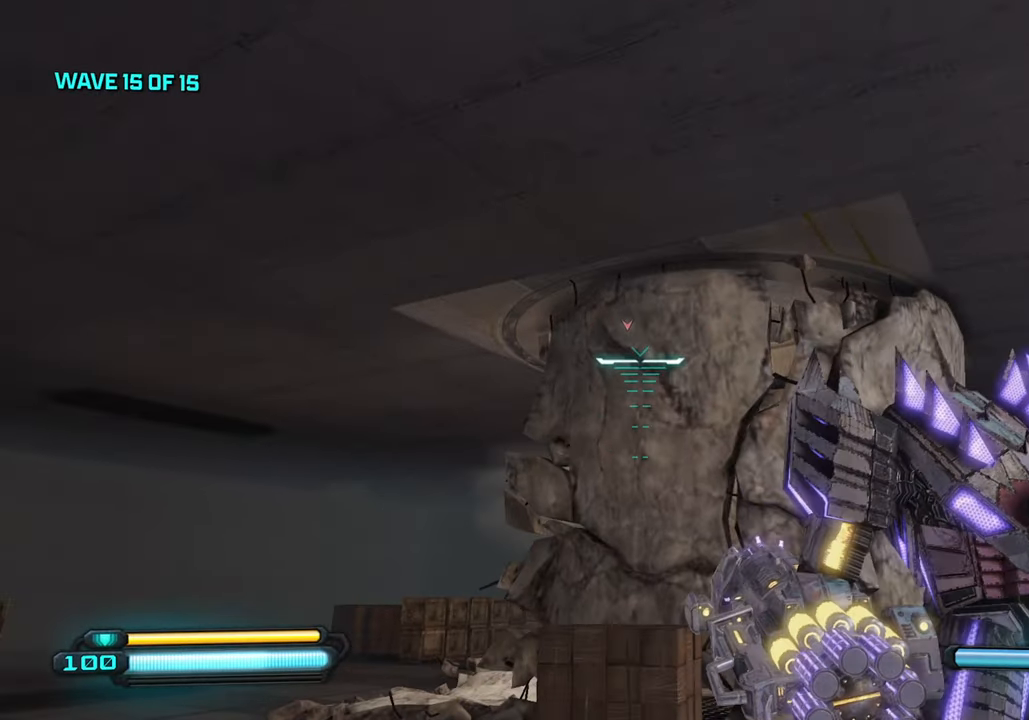
{"buttons": [], "left_stick": "left", "right_stick": "right", "events": [[66, "right_stick", "up-right"], [366, "left_stick", "left"], [433, "right_stick", "right"]]}
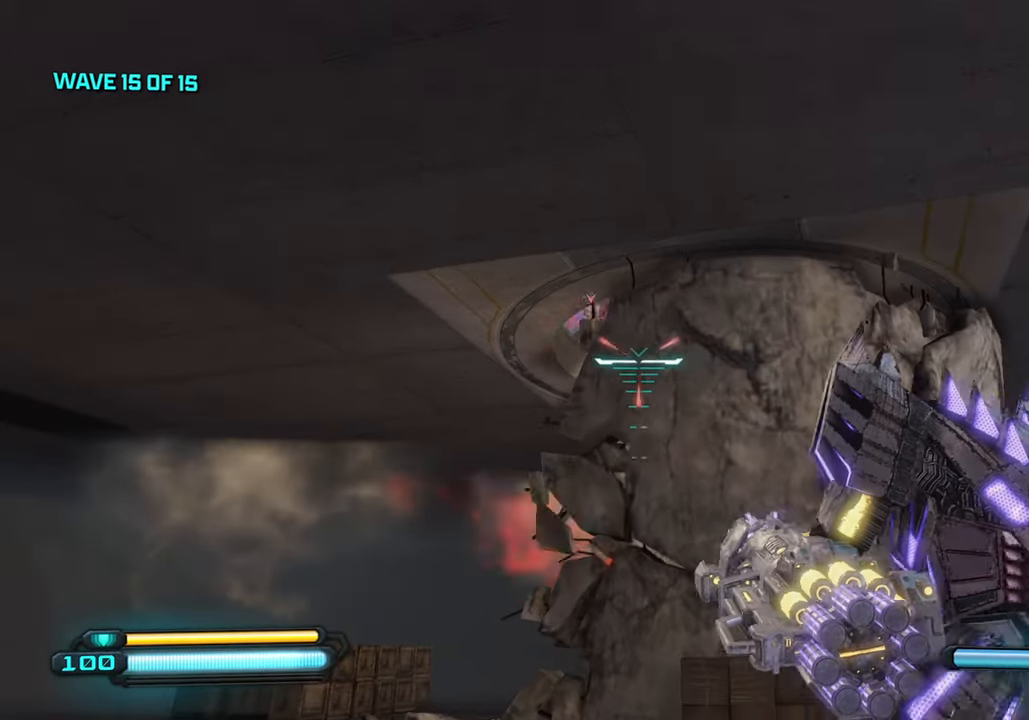
{"buttons": [], "left_stick": "center", "right_stick": "right", "events": [[400, "left_stick", "center"]]}
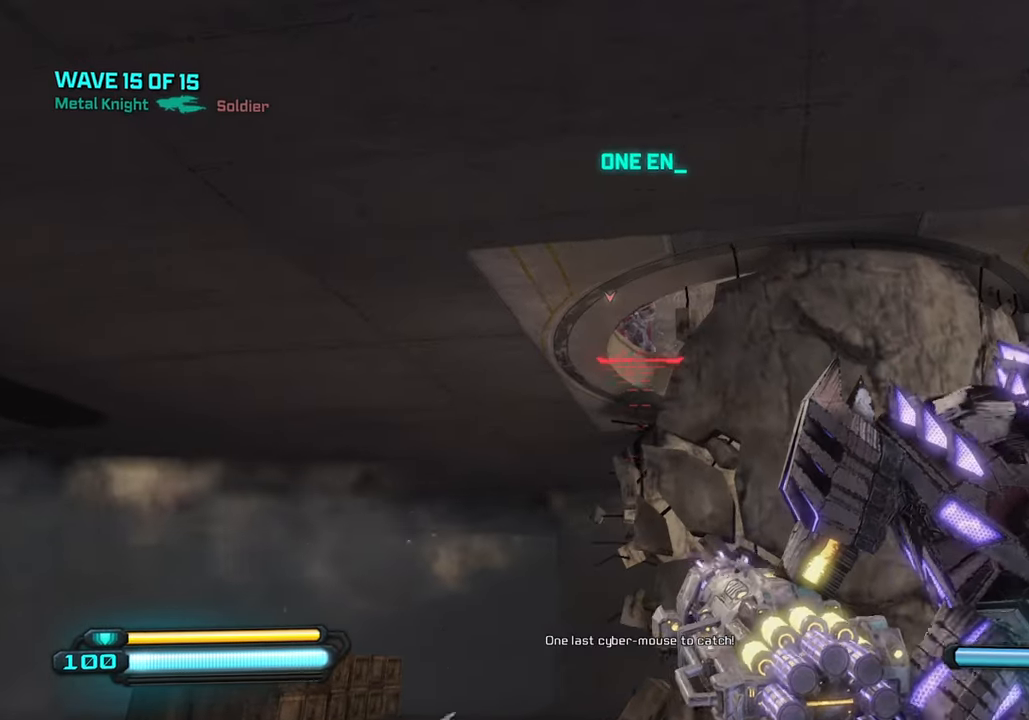
{"buttons": [], "left_stick": "left", "right_stick": "down-right", "events": [[50, "TRIANGLE", "down"], [50, "left_stick", "down-left"], [183, "TRIANGLE", "up"], [200, "right_stick", "center"], [333, "left_stick", "left"], [433, "right_stick", "right"], [500, "right_stick", "down-right"]]}
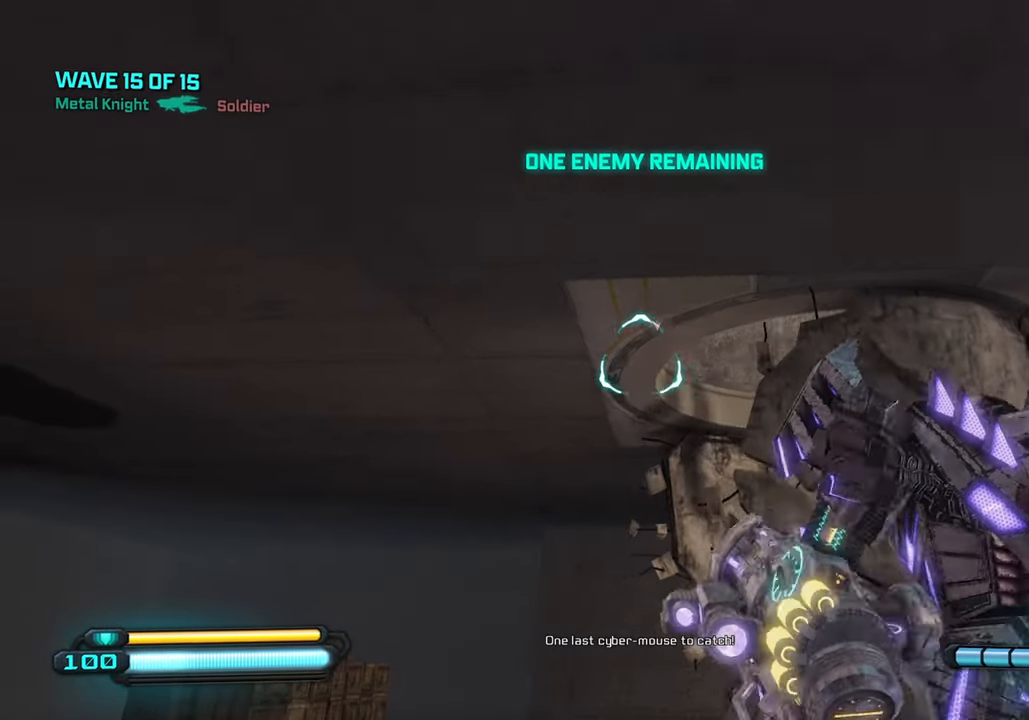
{"buttons": [], "left_stick": "right", "right_stick": "center", "events": [[116, "left_stick", "up-right"], [200, "R2", "down"], [216, "right_stick", "up"], [266, "left_stick", "center"], [283, "right_stick", "center"], [316, "left_stick", "down"], [333, "R2", "up"], [366, "left_stick", "down-right"], [466, "left_stick", "right"]]}
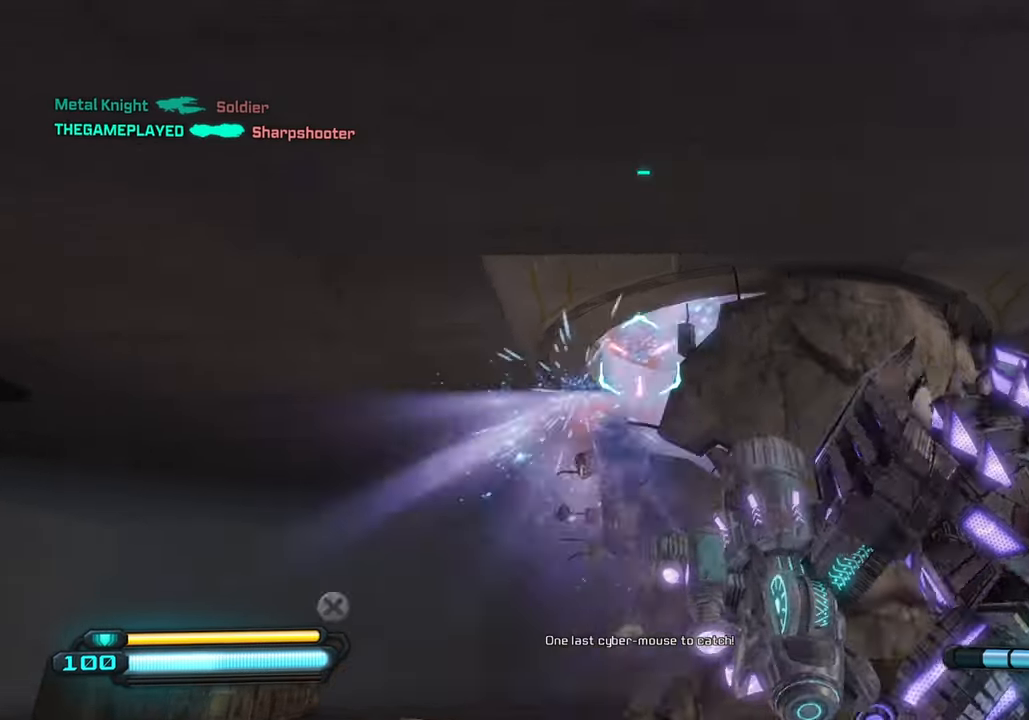
{"buttons": [], "left_stick": "up-right", "right_stick": "down-right", "events": [[50, "left_stick", "up-right"], [300, "right_stick", "down"], [366, "right_stick", "down-right"]]}
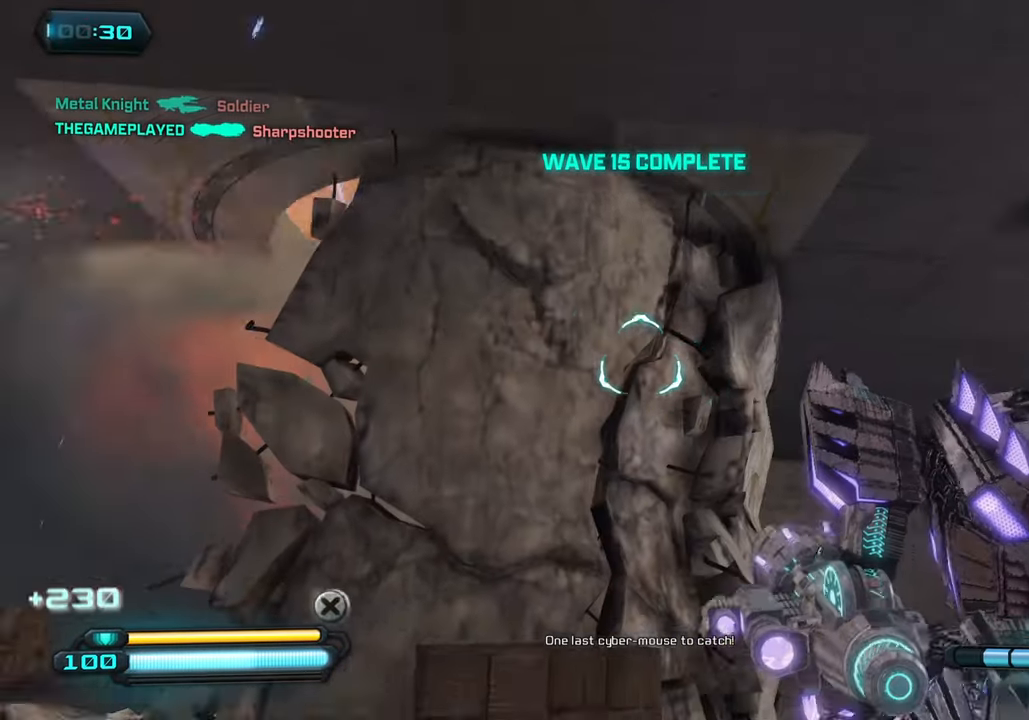
{"buttons": [], "left_stick": "up-right", "right_stick": "right", "events": [[183, "right_stick", "right"]]}
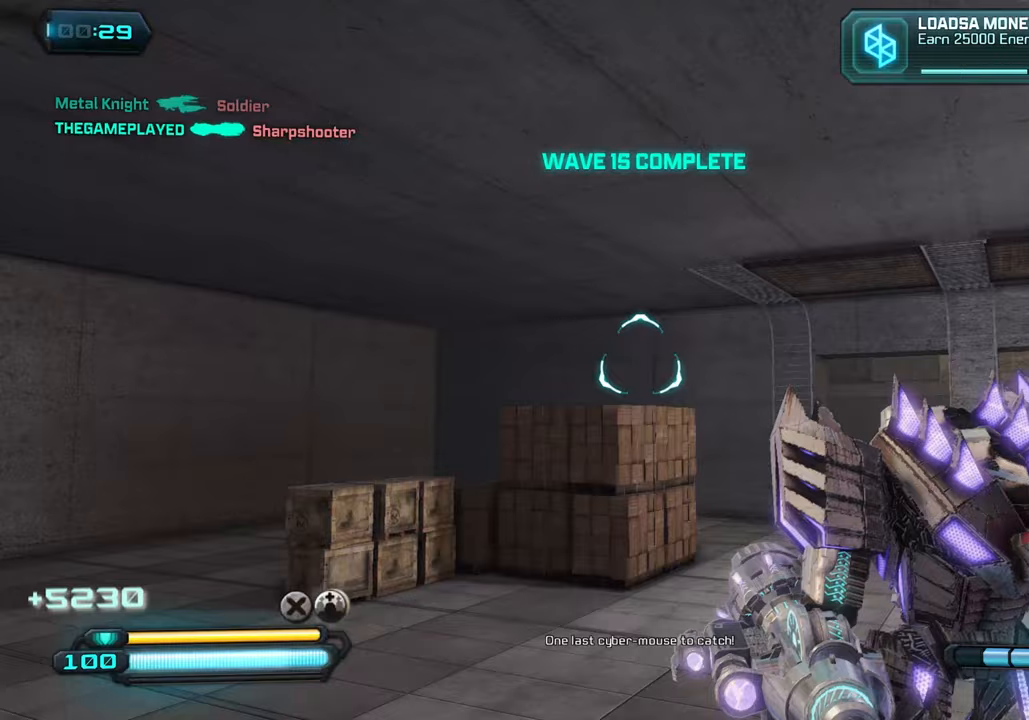
{"buttons": [], "left_stick": "up", "right_stick": "right", "events": [[50, "L3", "down"], [50, "left_stick", "up"], [167, "L3", "up"]]}
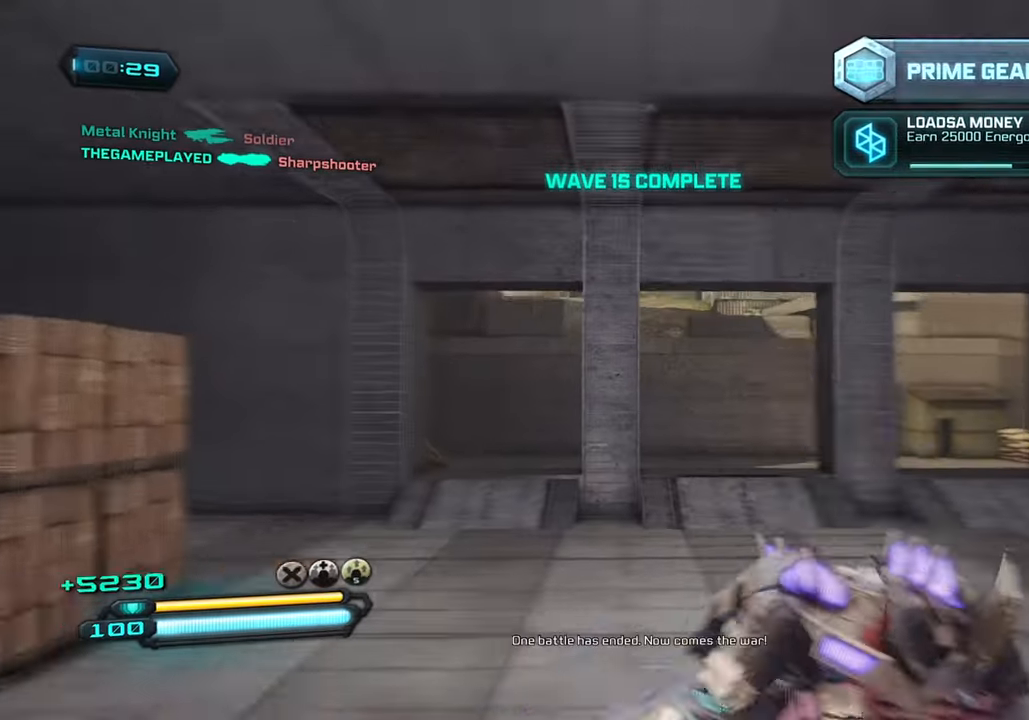
{"buttons": [], "left_stick": "up", "right_stick": "center", "events": [[217, "right_stick", "center"], [300, "right_stick", "up-left"], [350, "right_stick", "left"], [450, "right_stick", "center"]]}
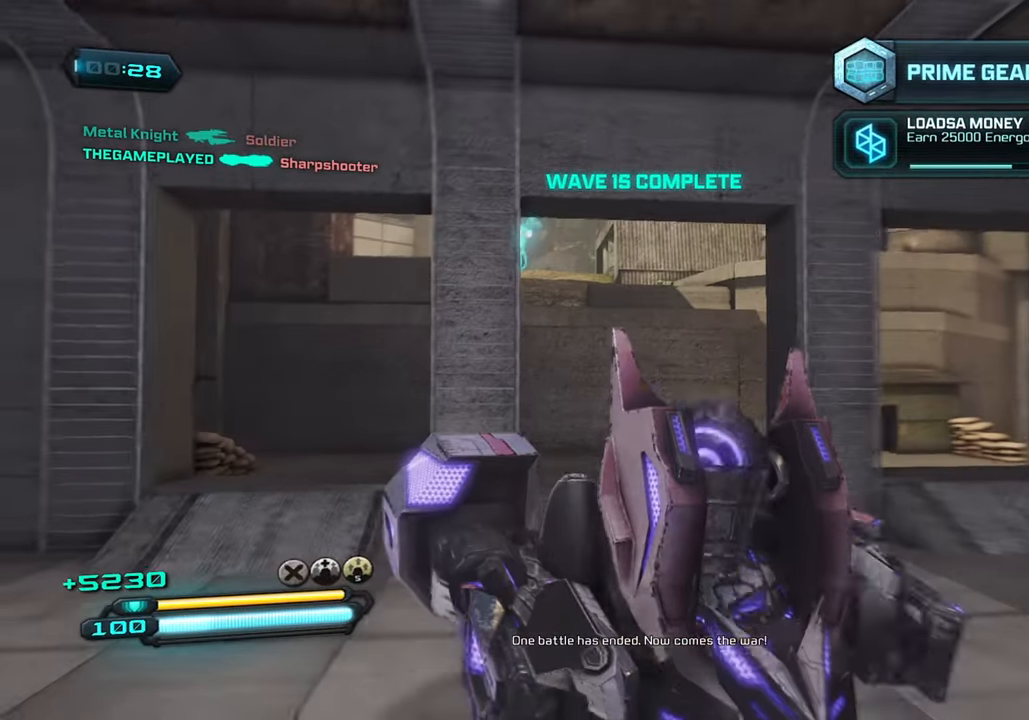
{"buttons": [], "left_stick": "up", "right_stick": "right", "events": [[300, "right_stick", "right"]]}
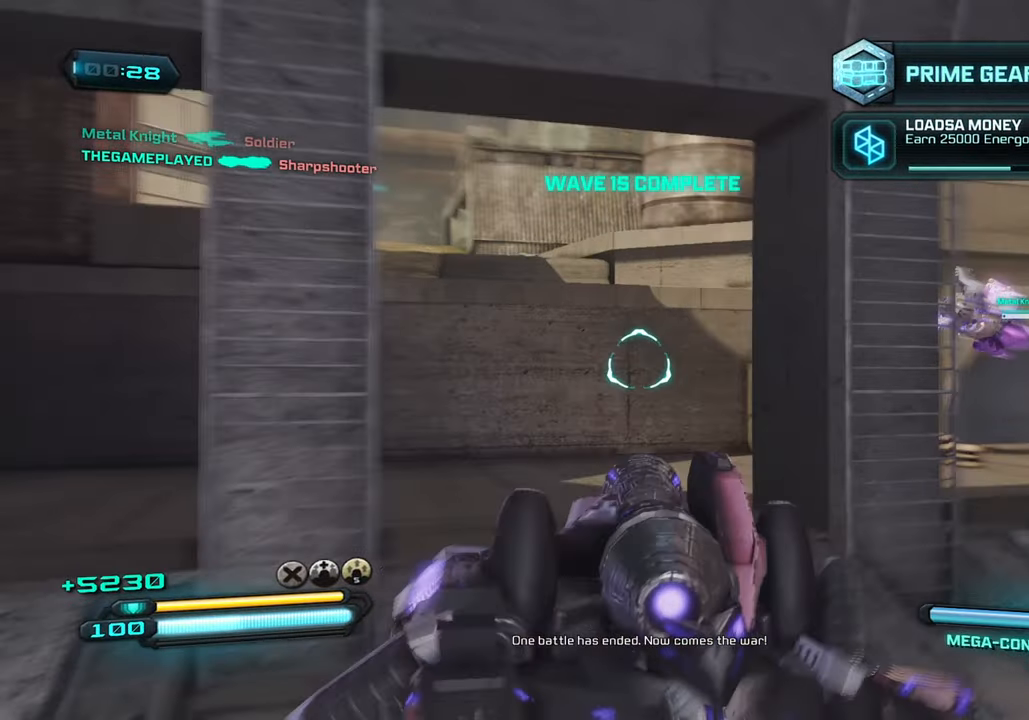
{"buttons": ["L2"], "left_stick": "up-left", "right_stick": "right", "events": [[200, "L2", "down"], [283, "left_stick", "up-left"], [300, "right_stick", "up-right"], [400, "right_stick", "right"]]}
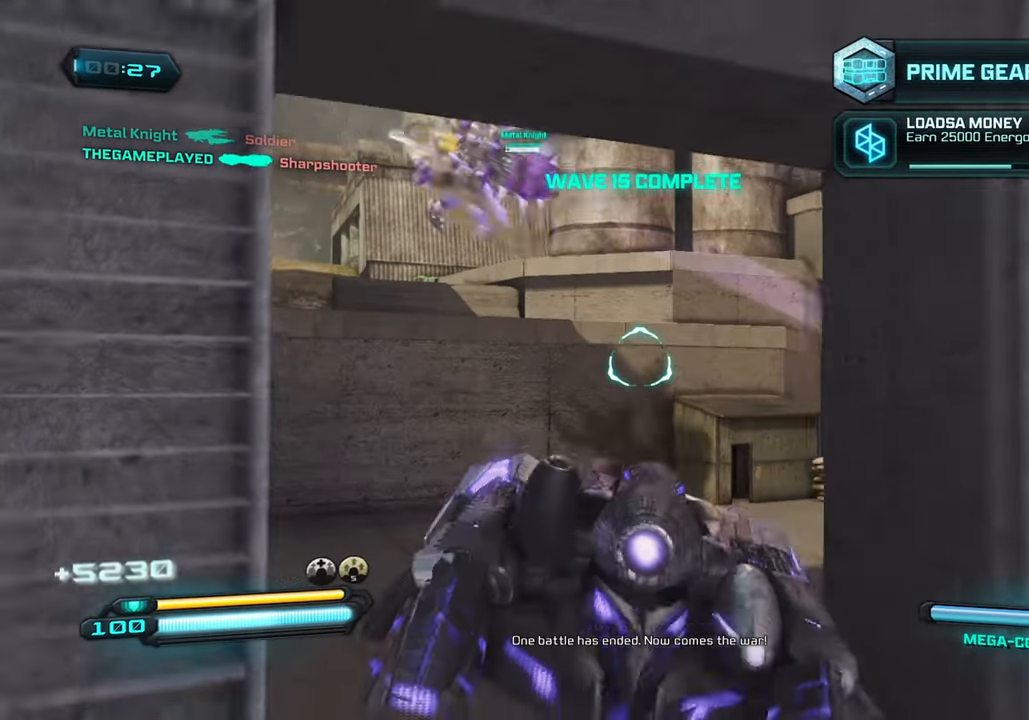
{"buttons": ["L2"], "left_stick": "center", "right_stick": "right", "events": [[233, "left_stick", "center"]]}
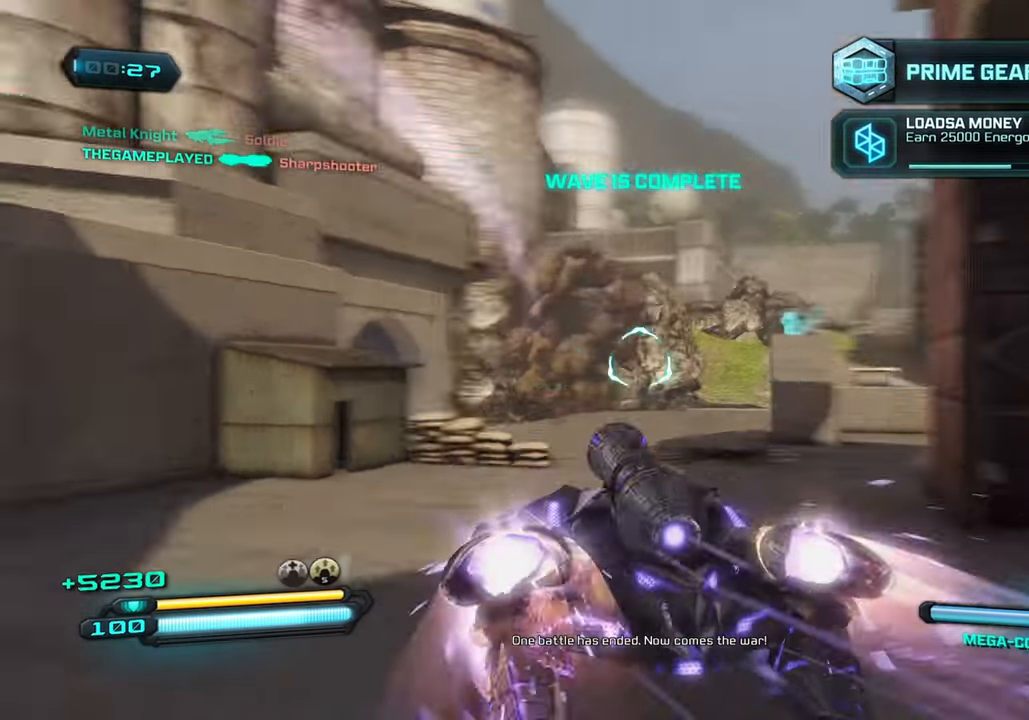
{"buttons": ["L2"], "left_stick": "center", "right_stick": "left", "events": [[167, "right_stick", "center"], [333, "right_stick", "up-left"], [400, "right_stick", "left"]]}
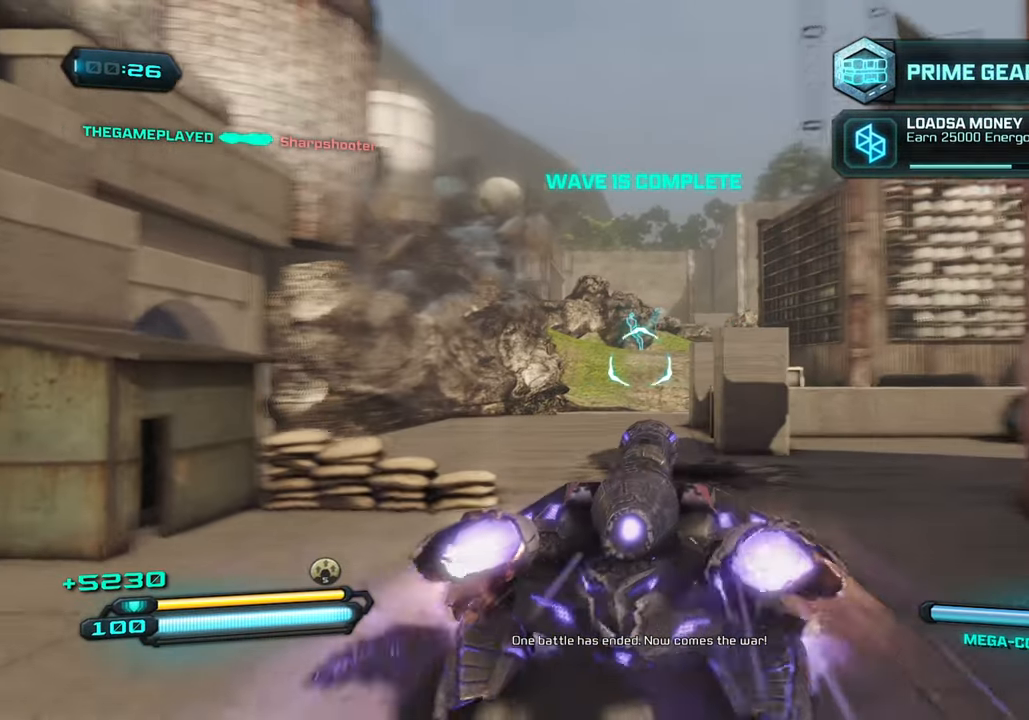
{"buttons": ["L2"], "left_stick": "center", "right_stick": "down-right", "events": [[17, "right_stick", "center"], [167, "CROSS", "down"], [217, "right_stick", "down-right"], [317, "CROSS", "up"]]}
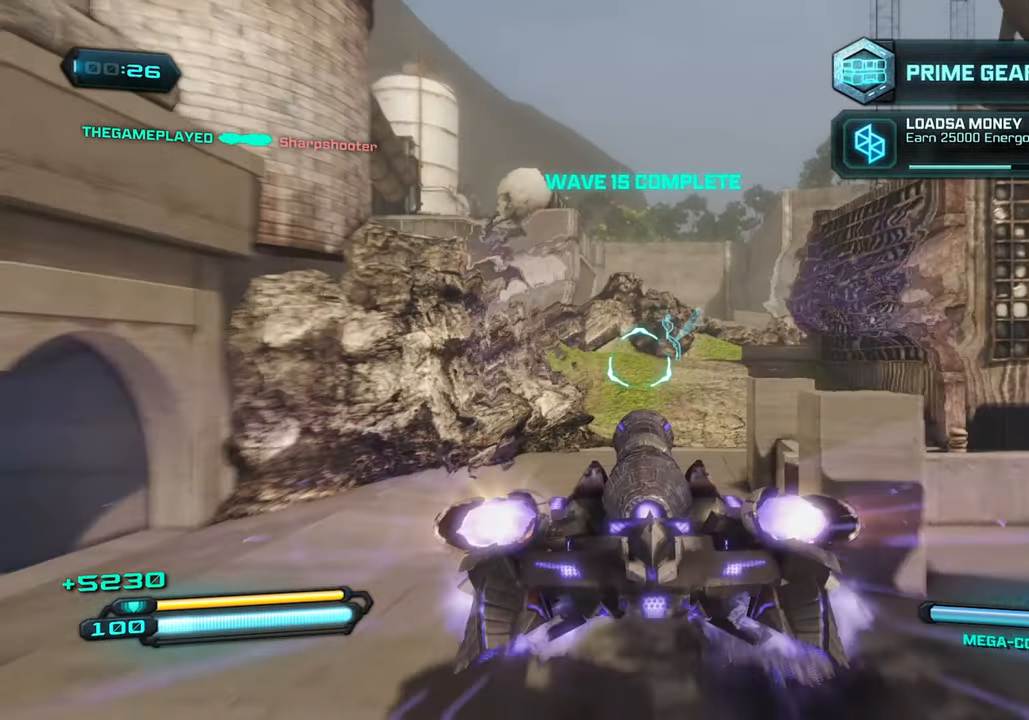
{"buttons": ["L2"], "left_stick": "center", "right_stick": "center", "events": [[33, "right_stick", "center"]]}
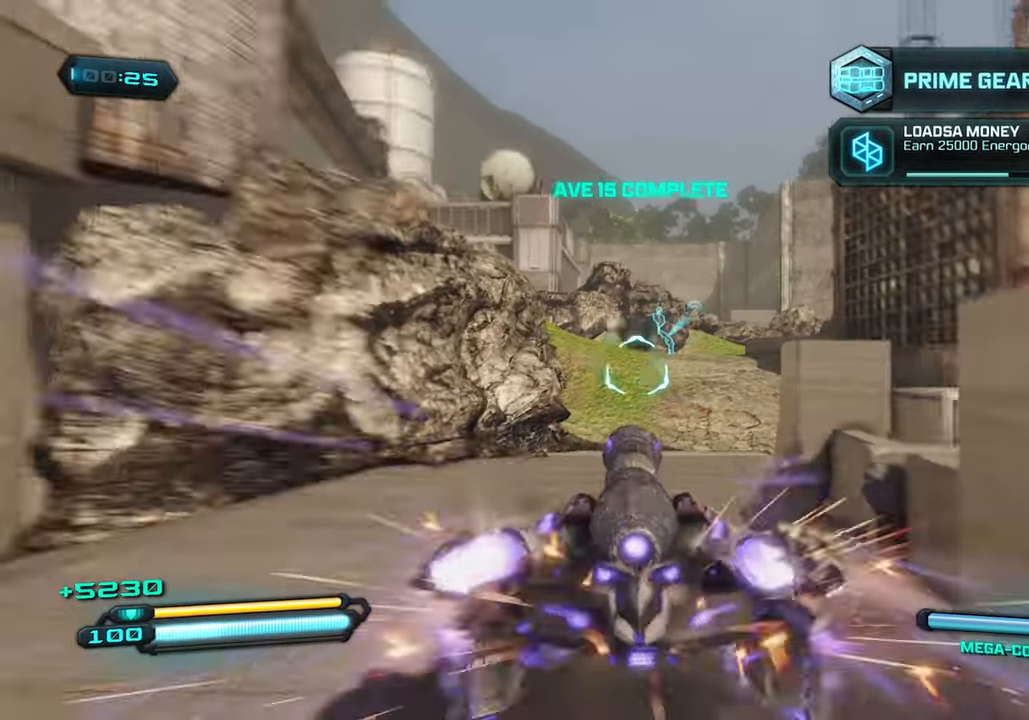
{"buttons": ["L2"], "left_stick": "center", "right_stick": "up-right", "events": [[67, "right_stick", "right"], [200, "CROSS", "down"], [200, "right_stick", "up-right"], [334, "CROSS", "up"]]}
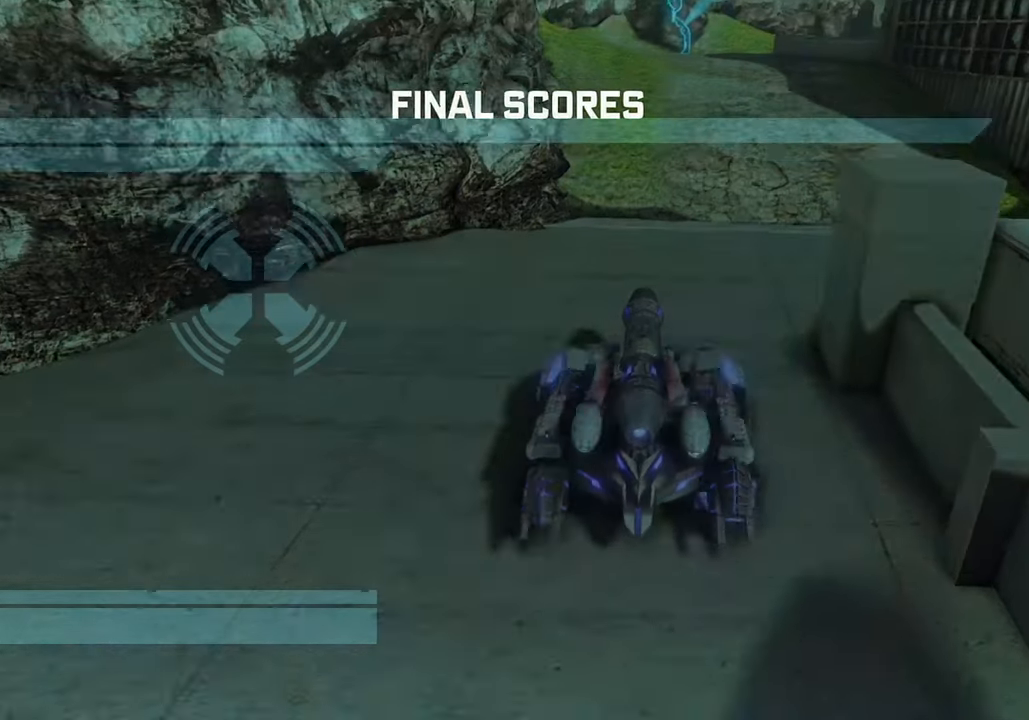
{"buttons": [], "left_stick": "center", "right_stick": "center", "events": [[50, "right_stick", "up"], [117, "L2", "up"], [500, "right_stick", "center"]]}